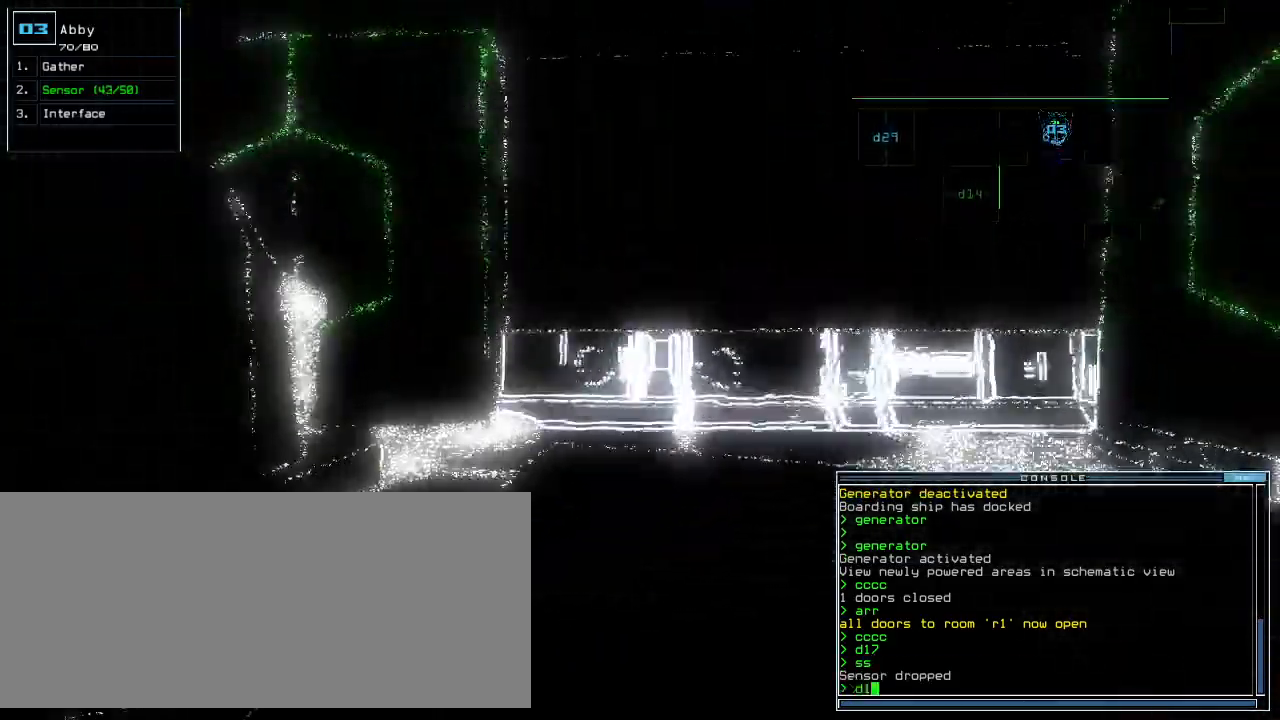
Gameplay with keyboard; each line is a JSON object with the keys held at the frame after it. "events" lists presses ("down") and releases ("up") of ".", "0", "1", "2", "3", "4", "5", "6", "7", "8", "9", "a", "b", "backspace", "c", "caps_lock", "comma", "ctrl_l", "ctrl_r", "d", "down", "e", "equals", "escape", "f", "f8", "g", "h", "i", "j", "k", "l", "left", "m", "minus", "n", "o", "p", "q", "quote", "r", "return", "right", "s", "semicolon", "shift_l", "shift_r", "space", "t", "tab", "tilde", "u", "up", "v", "w", "x", "y" and "z" between this image and that frame as [ms after this image, input, new state], when the widget could be followed in between. No other keys are recorded. Mouse input is not recorded.
{"keys": ["down"], "events": [[80, "7", "up"]]}
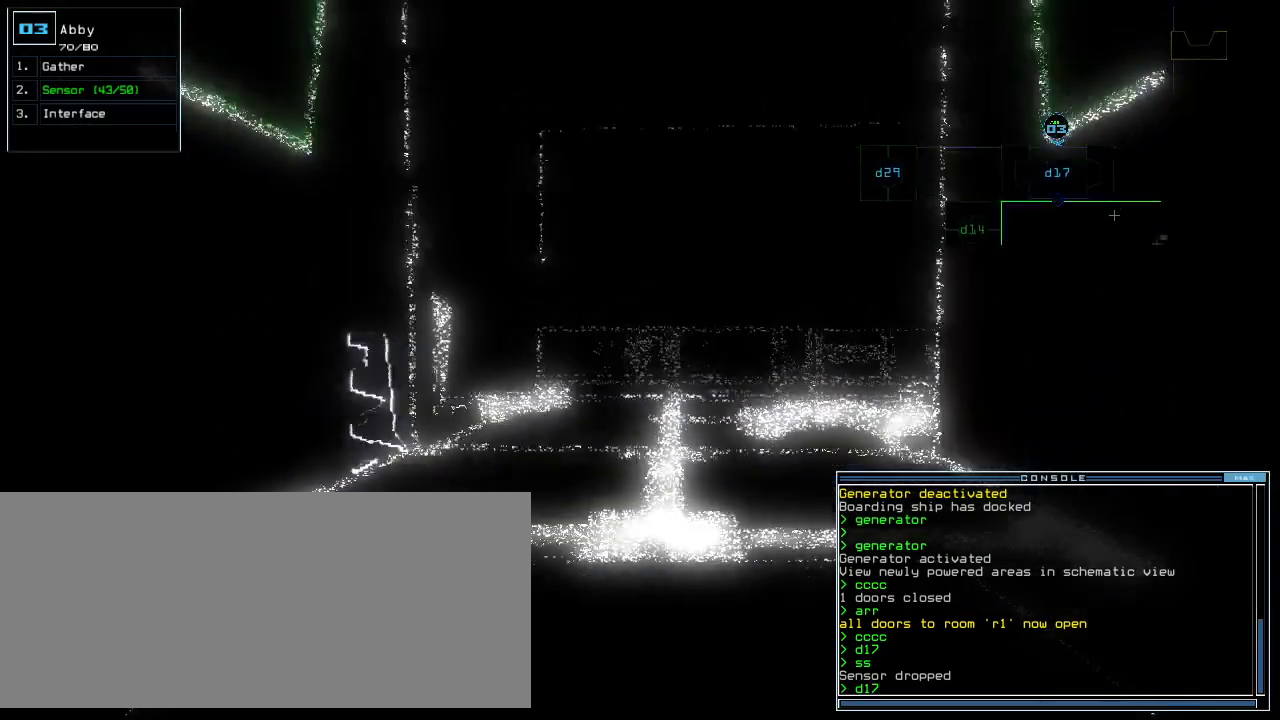
{"keys": ["up"], "events": [[120, "return", "down"], [220, "return", "up"], [240, "space", "down"], [260, "down", "up"], [300, "space", "up"], [480, "up", "down"]]}
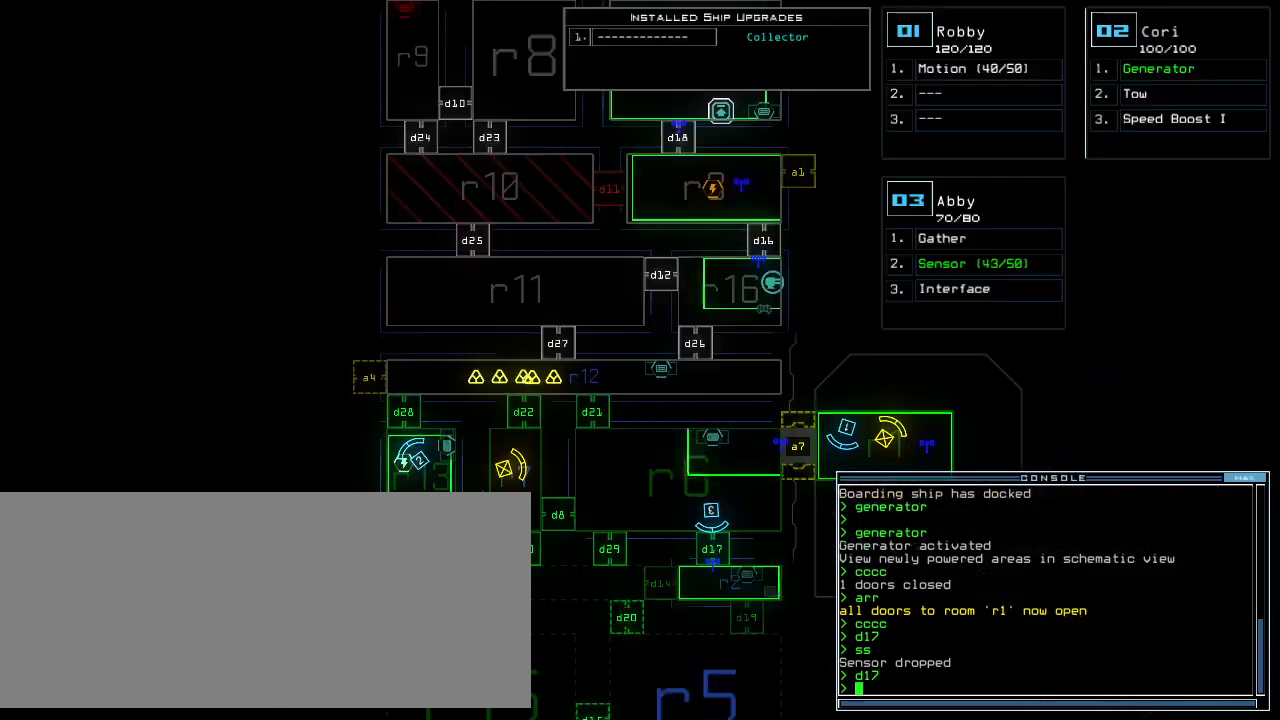
{"keys": [], "events": [[240, "up", "up"]]}
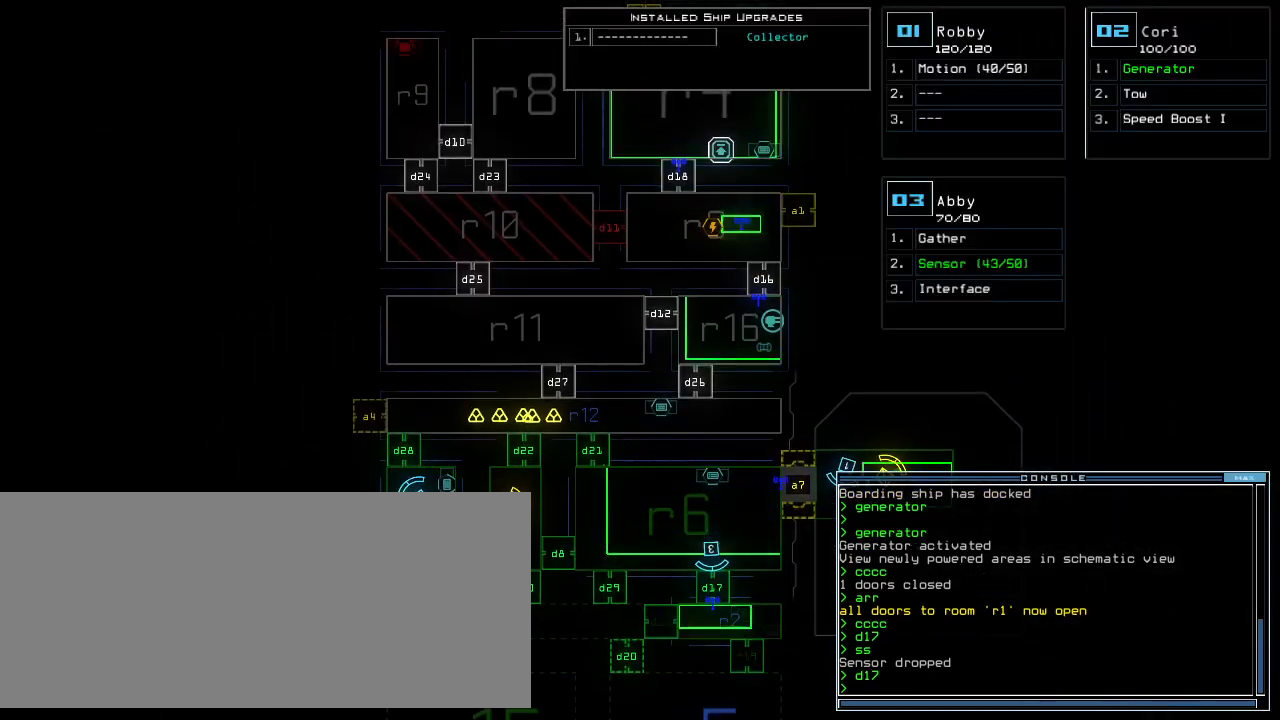
{"keys": ["down"], "events": [[160, "right", "down"], [260, "right", "up"], [300, "down", "down"]]}
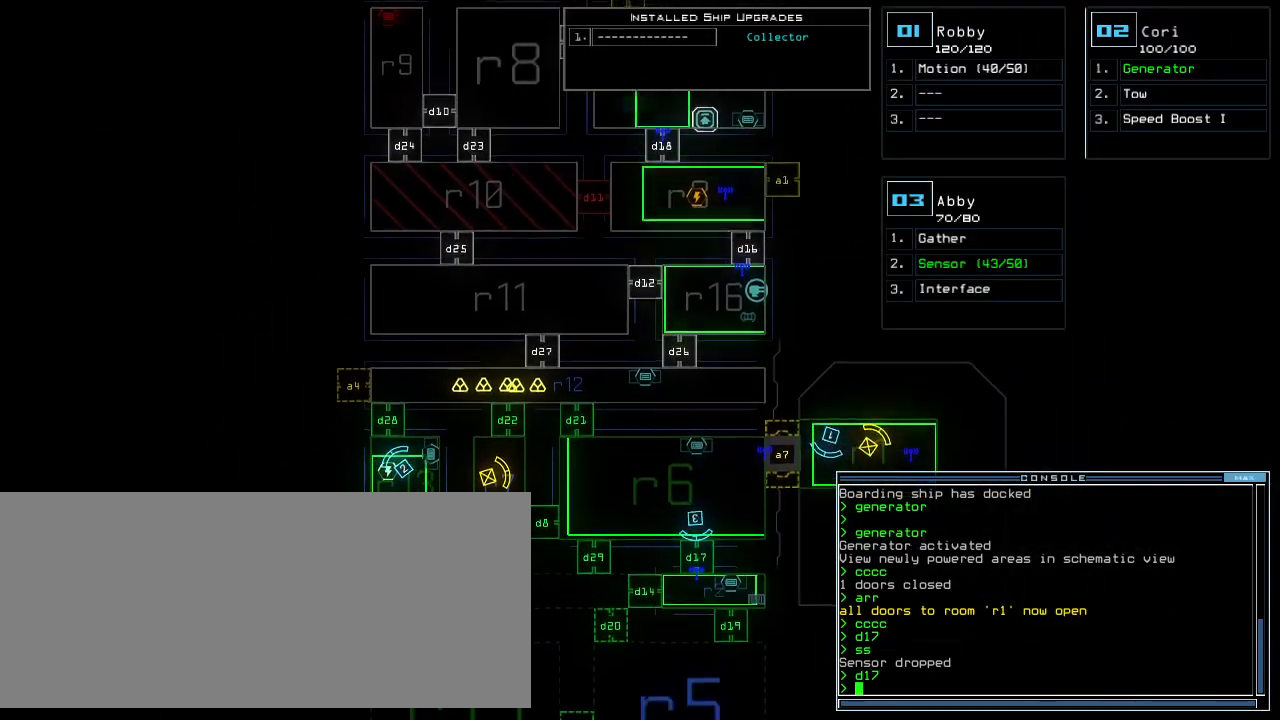
{"keys": [], "events": [[460, "down", "up"]]}
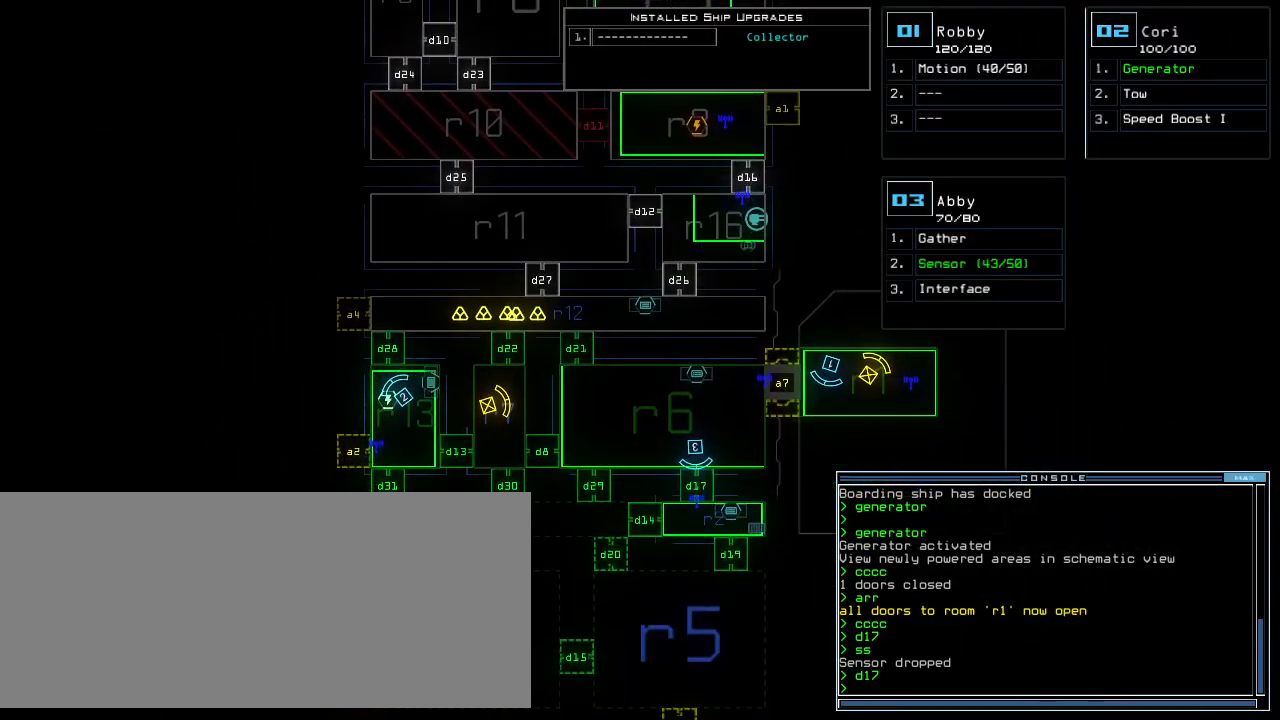
{"keys": [], "events": []}
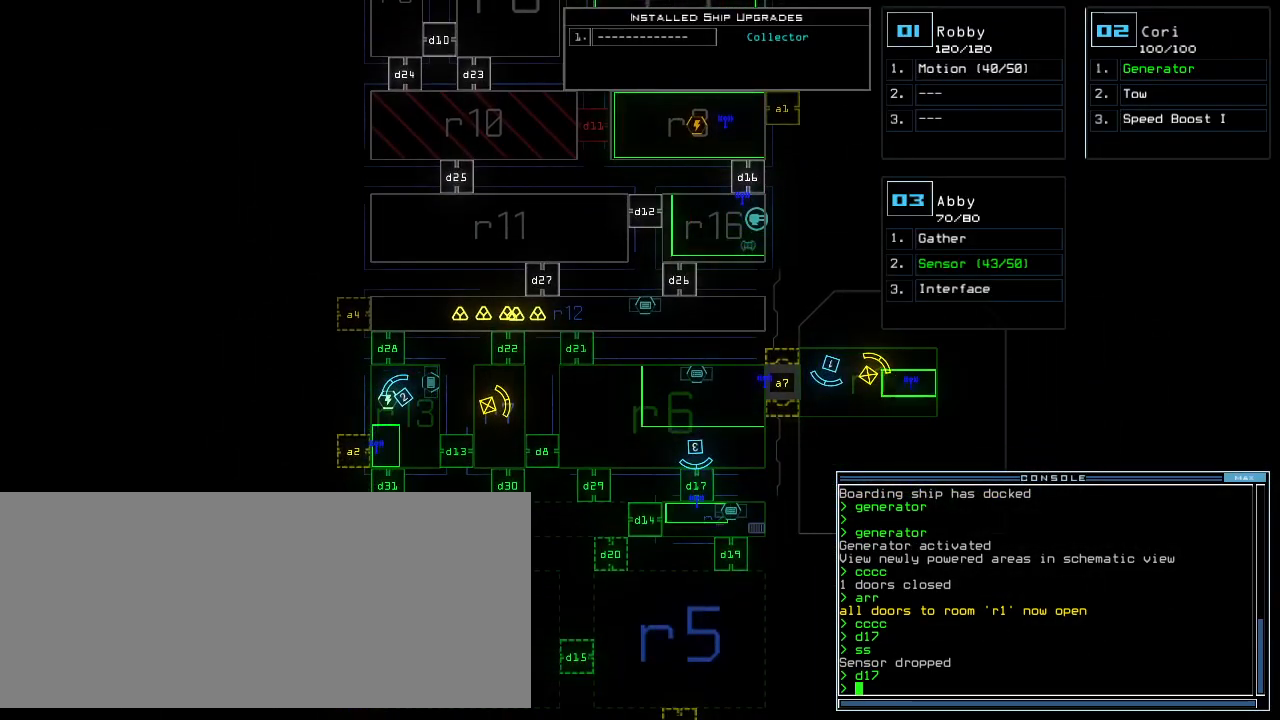
{"keys": [], "events": []}
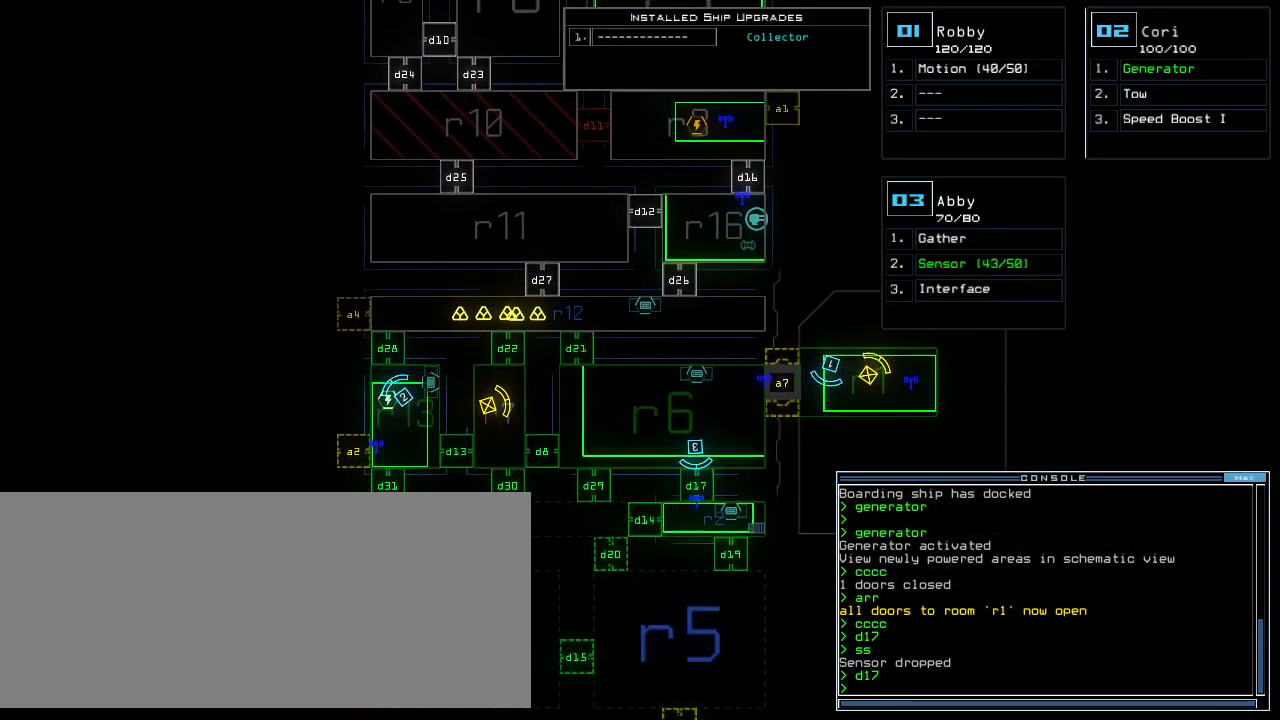
{"keys": [], "events": []}
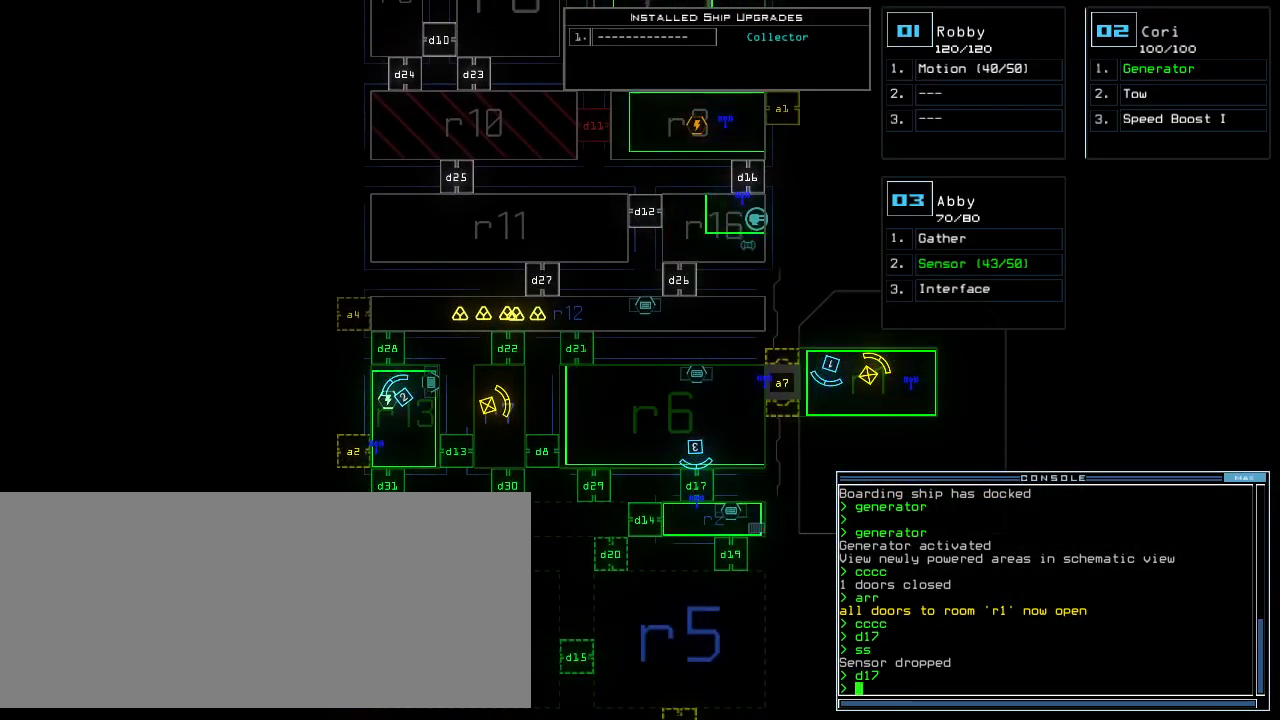
{"keys": ["down"], "events": [[300, "3", "down"], [340, "right", "down"], [360, "3", "up"], [360, "down", "down"], [460, "right", "up"]]}
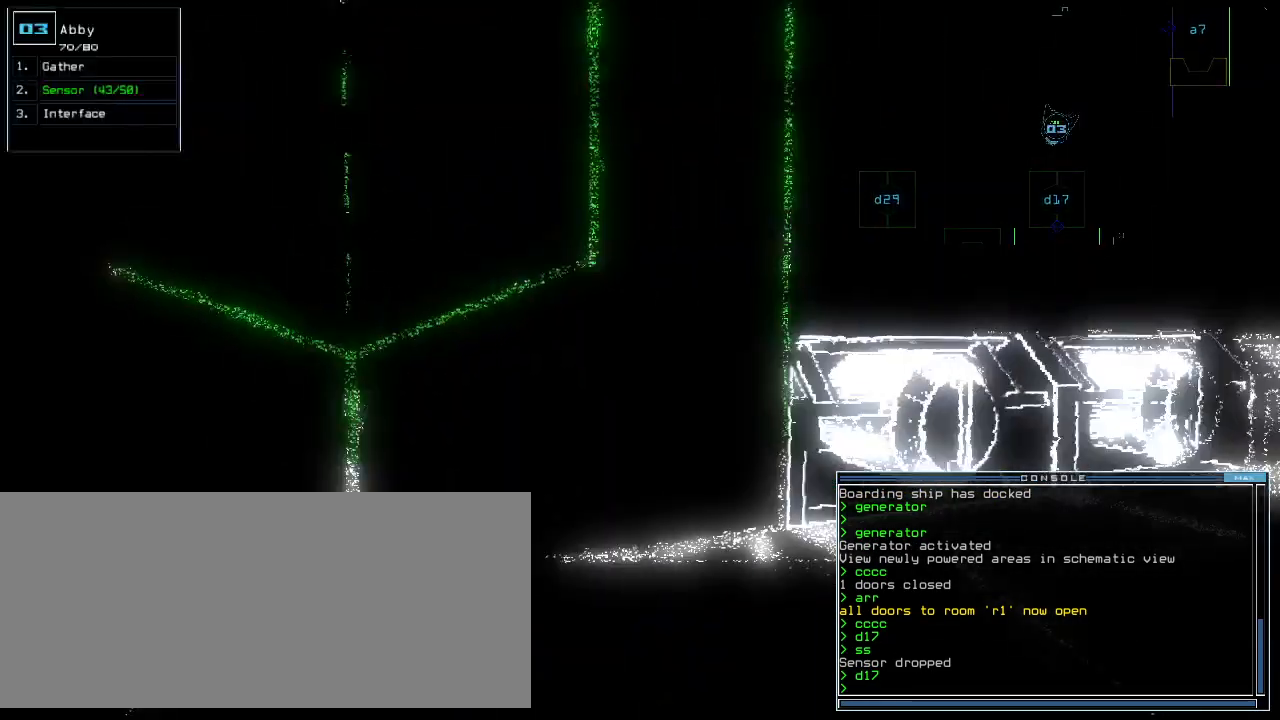
{"keys": ["down"], "events": [[260, "right", "down"], [320, "right", "up"]]}
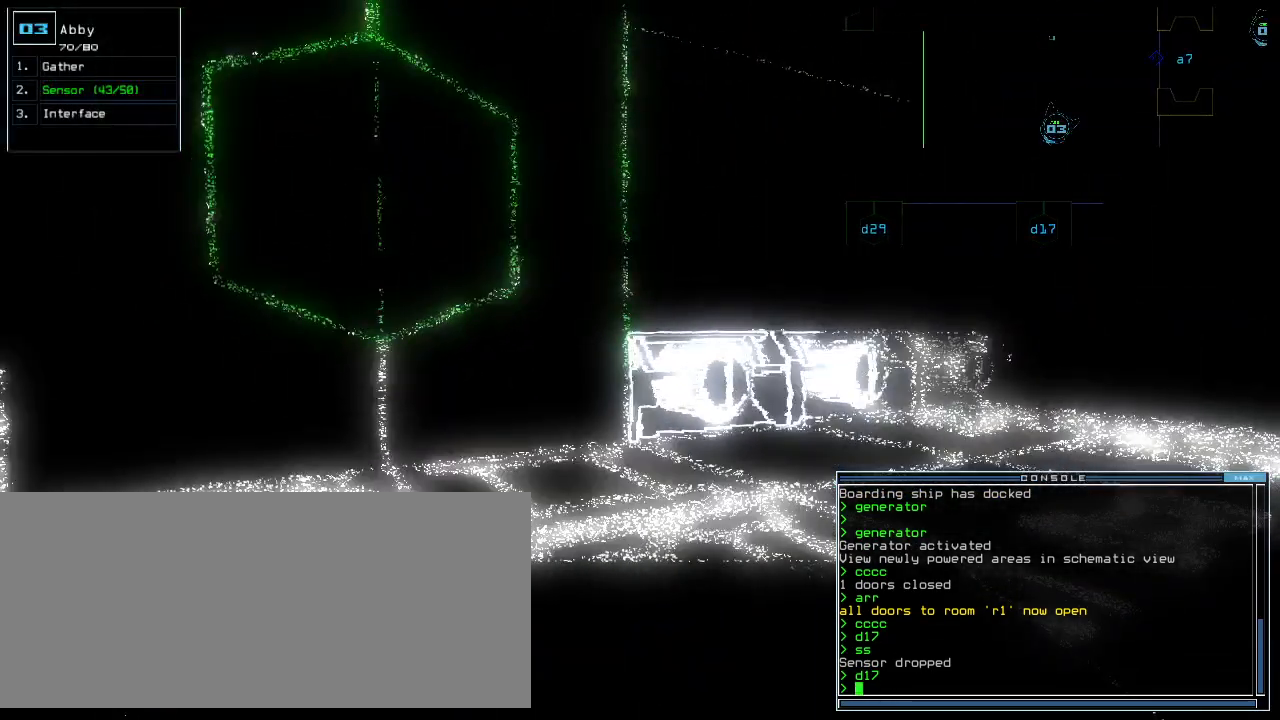
{"keys": ["down"], "events": [[100, "right", "down"], [180, "right", "up"]]}
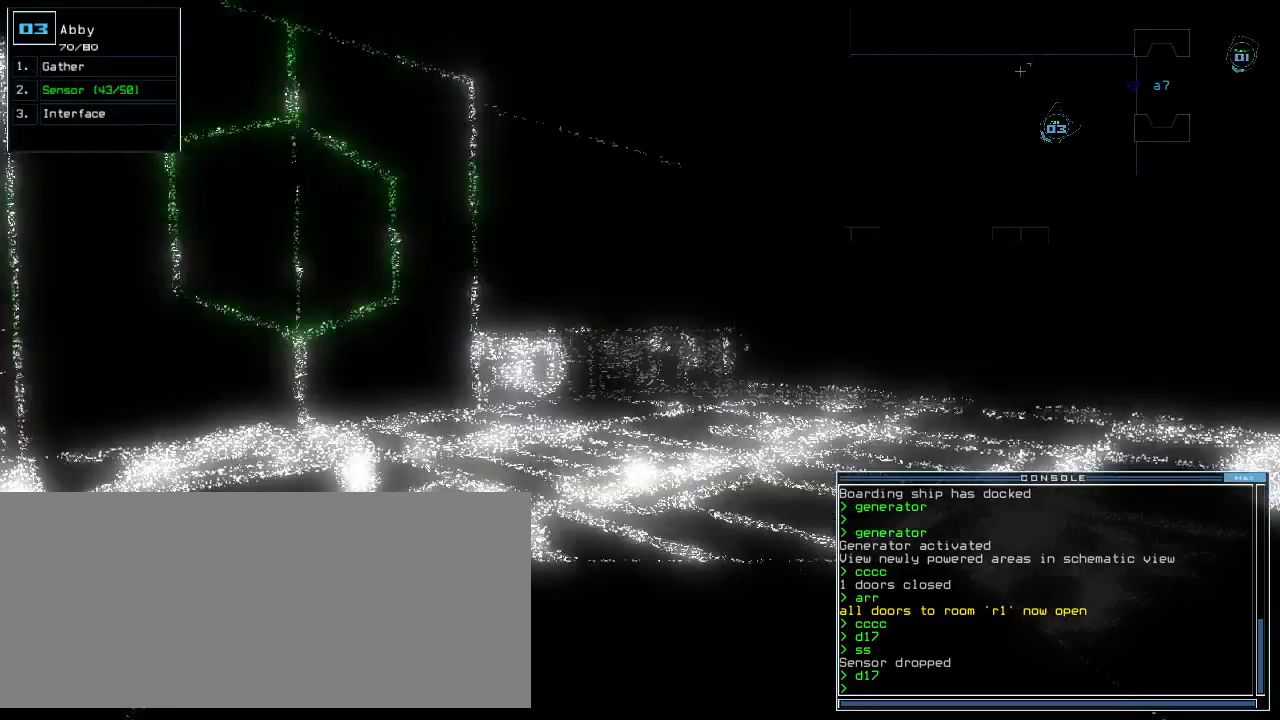
{"keys": ["down"], "events": [[40, "right", "down"], [100, "right", "up"], [280, "right", "down"], [340, "right", "up"]]}